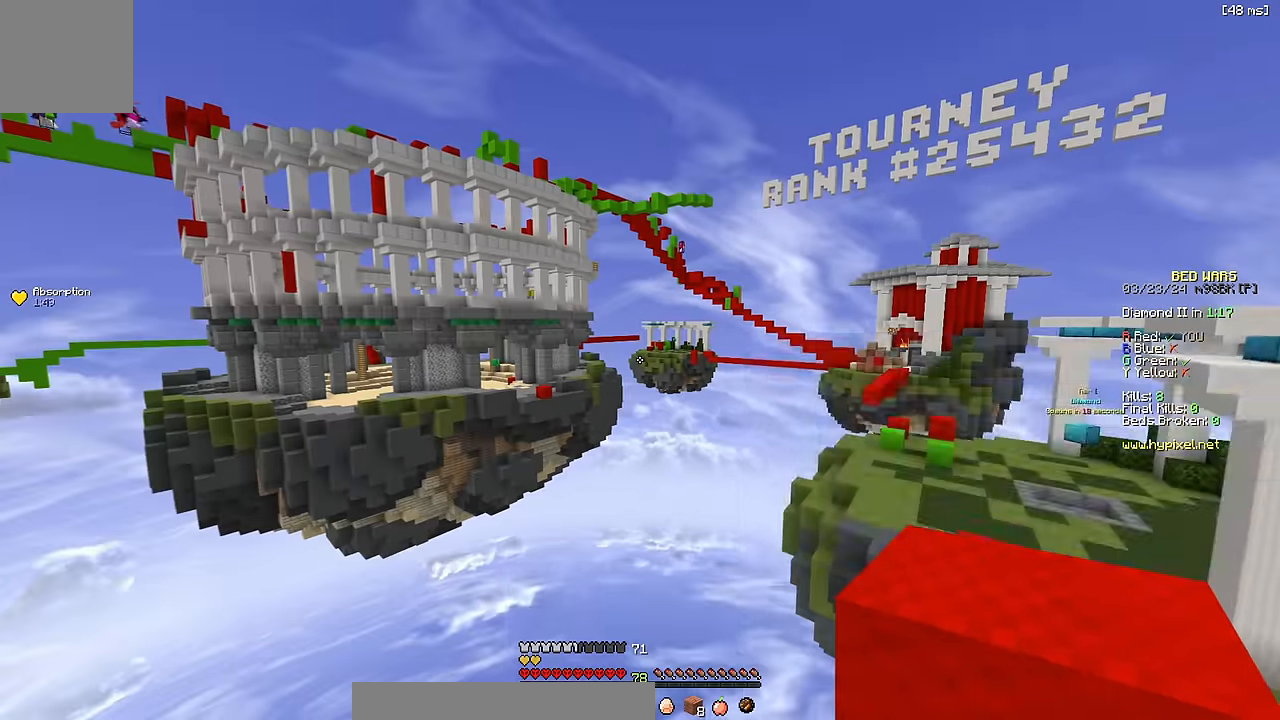
Gameplay with keyboard; each line is a JSON object with the keys held at the frame after it. "events" lists presses ("down") and releases ("up") of "a", "d", "s", "space" and "w" between this image and that frame as [ms after this image, input, new state], when the widget could be followed in between. No other keys are recorded. Mouse input is not recorded.
{"keys": ["space", "w"], "events": [[167, "space", "down"], [183, "d", "up"]]}
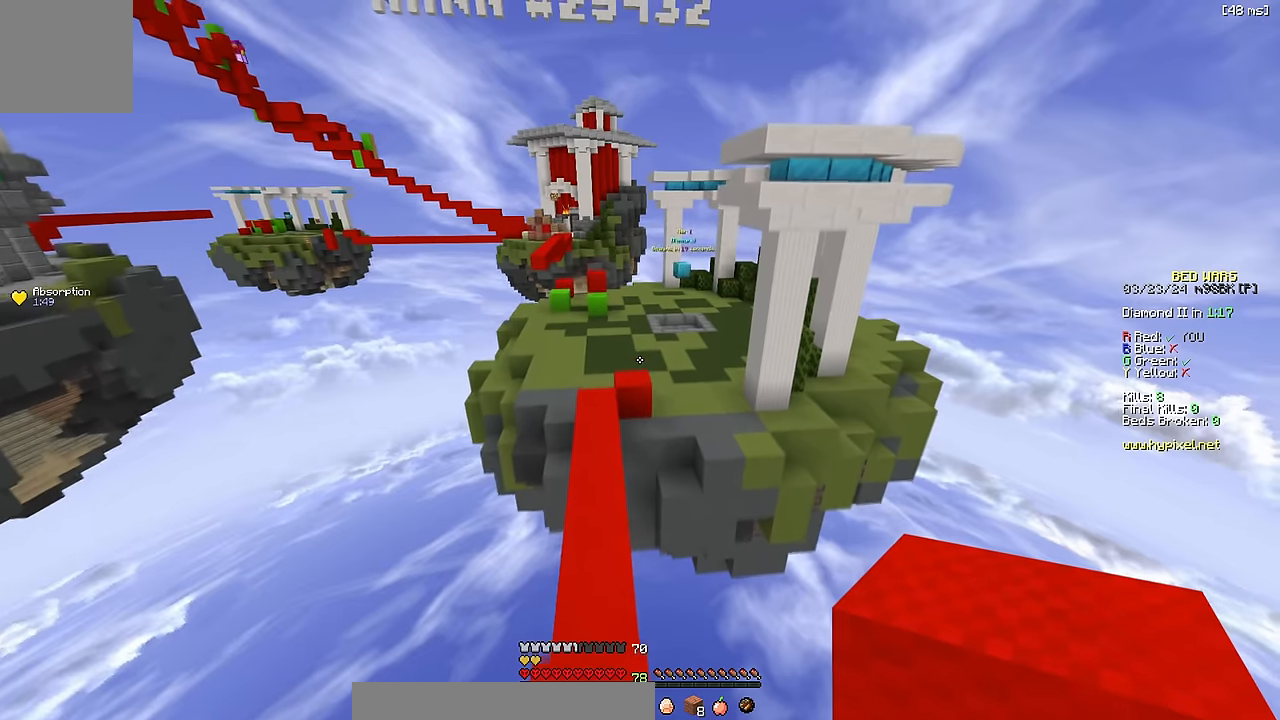
{"keys": ["space", "w"], "events": [[33, "space", "up"], [50, "a", "down"], [183, "a", "up"], [467, "space", "down"]]}
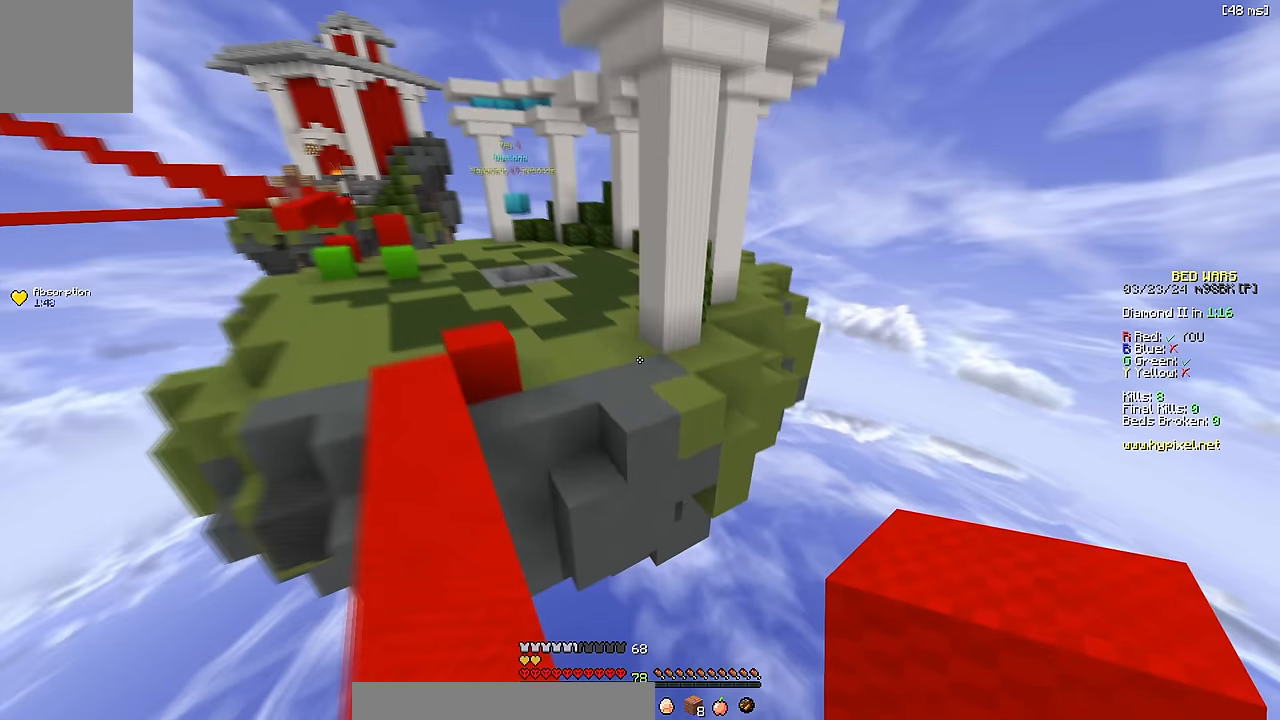
{"keys": ["w"], "events": [[250, "space", "up"], [350, "d", "down"], [483, "d", "up"]]}
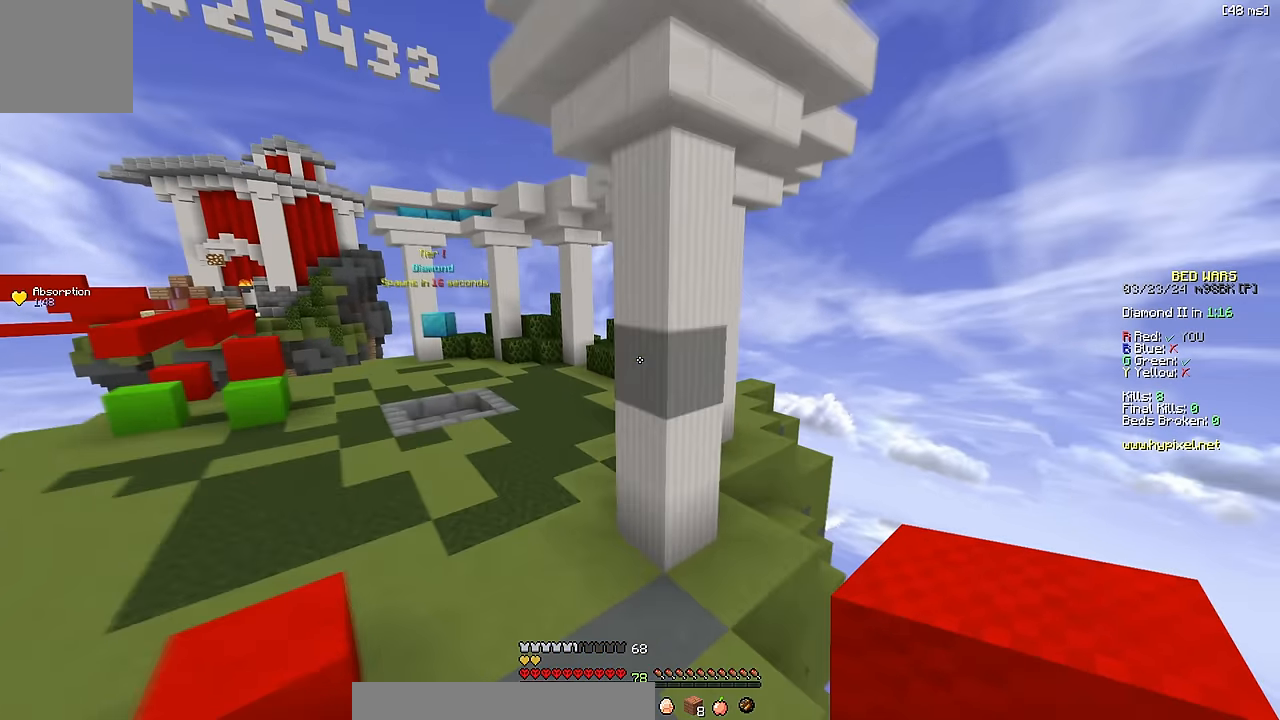
{"keys": ["w"]}
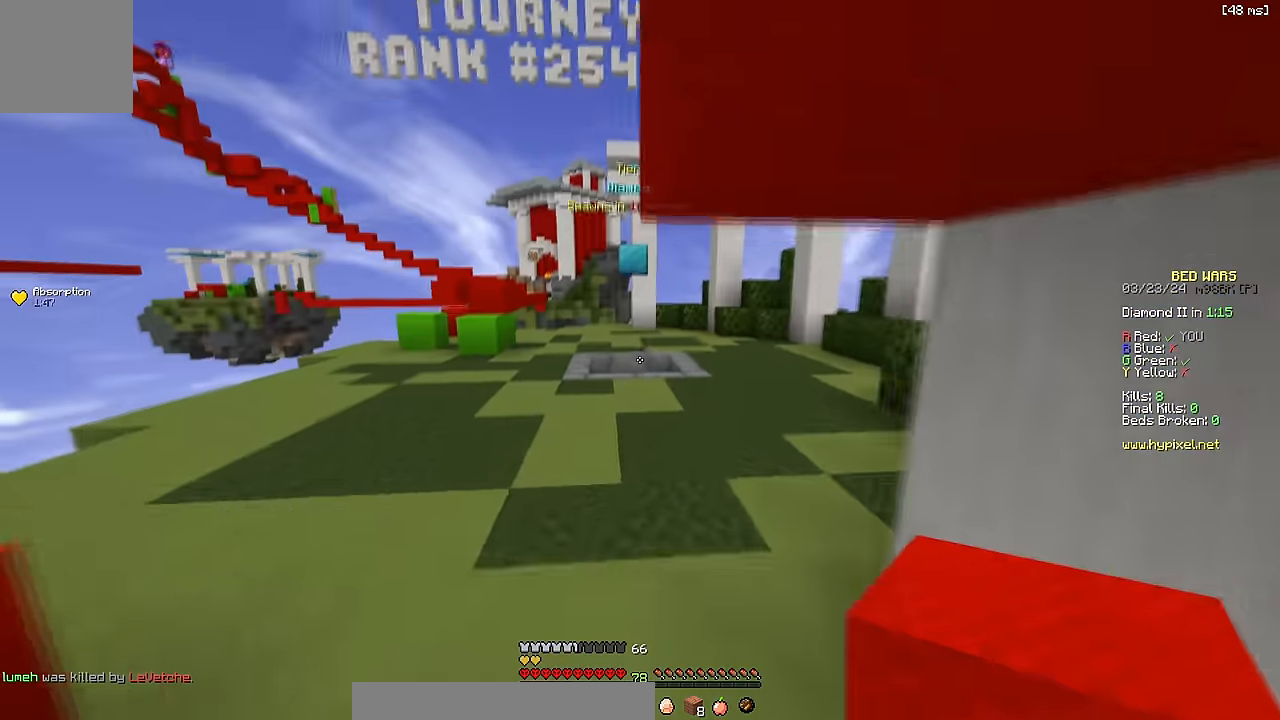
{"keys": ["space", "w"], "events": [[50, "space", "down"], [133, "space", "up"], [233, "space", "down"], [317, "space", "up"], [400, "space", "down"]]}
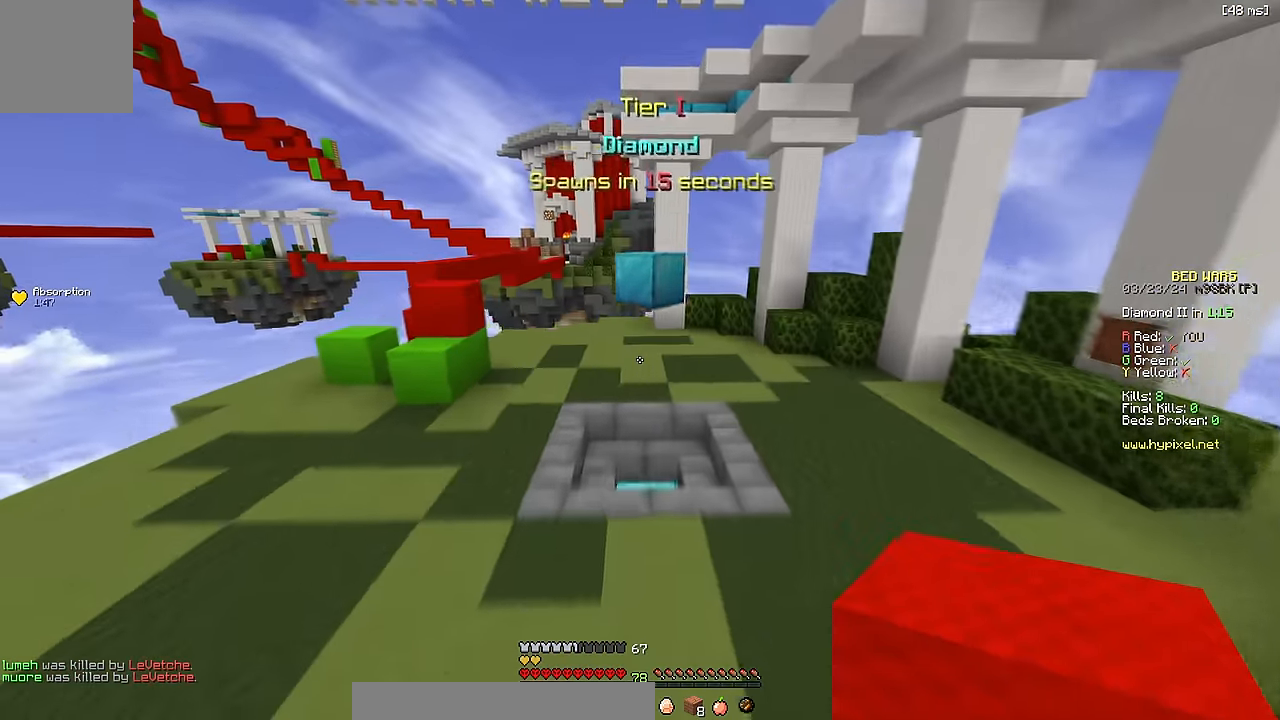
{"keys": ["w"], "events": [[33, "space", "up"]]}
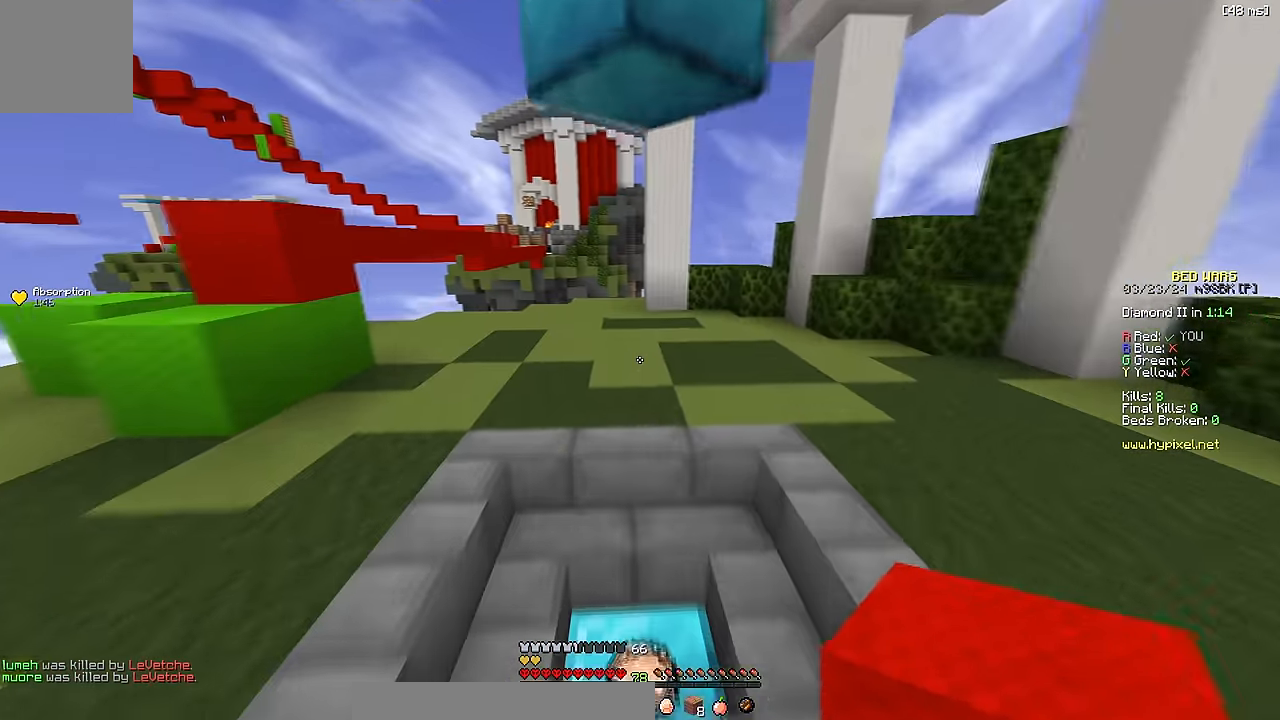
{"keys": ["w"], "events": [[200, "a", "down"], [350, "a", "up"]]}
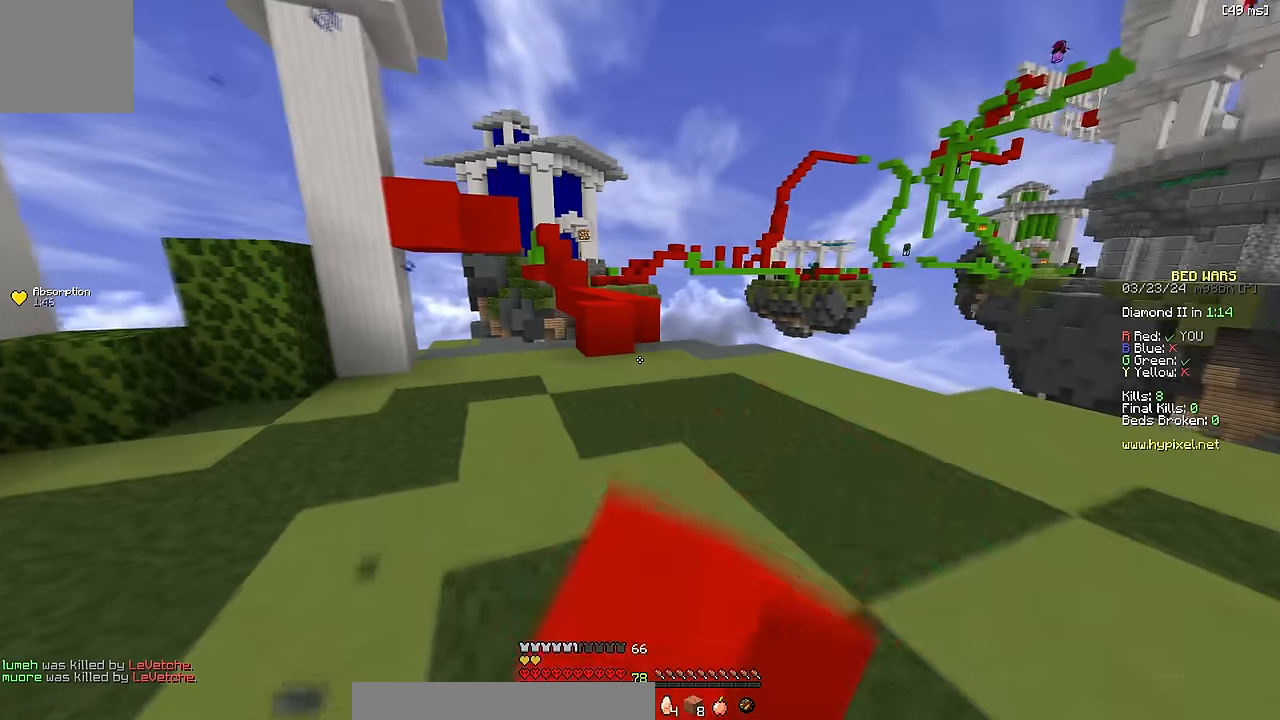
{"keys": ["w"], "events": [[200, "space", "down"], [400, "space", "up"]]}
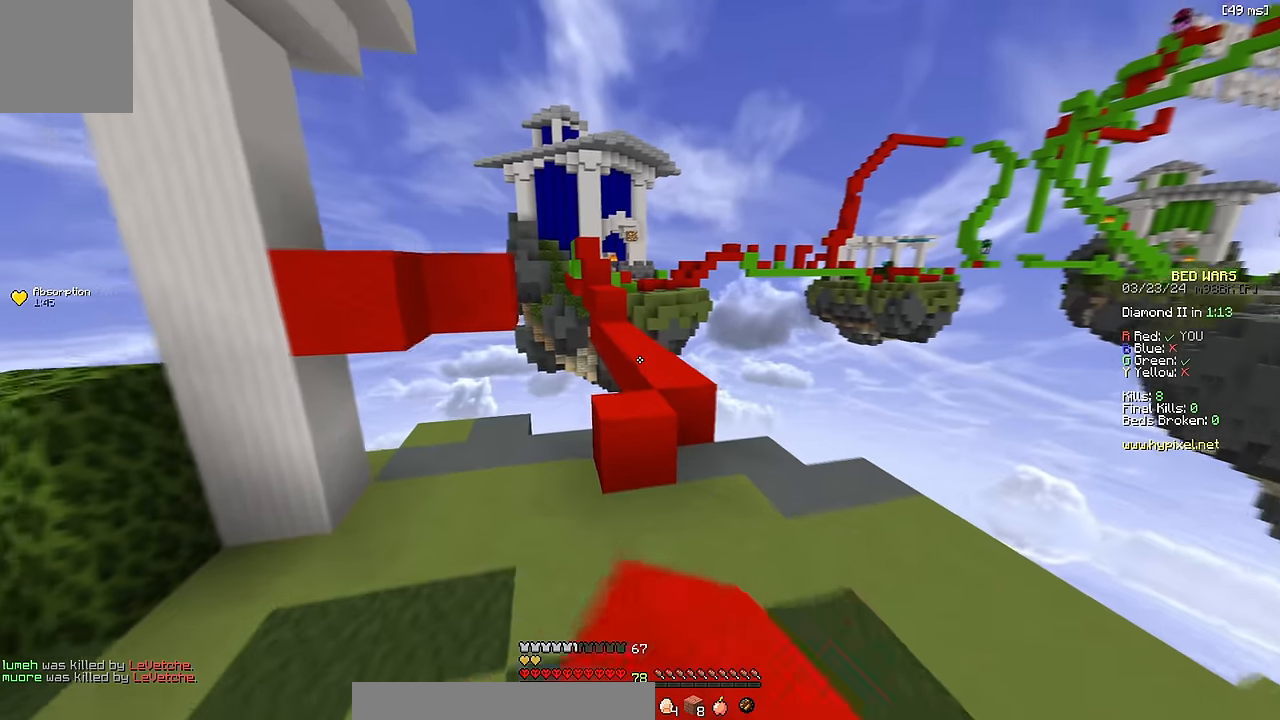
{"keys": ["w"], "events": [[166, "space", "down"], [450, "space", "up"]]}
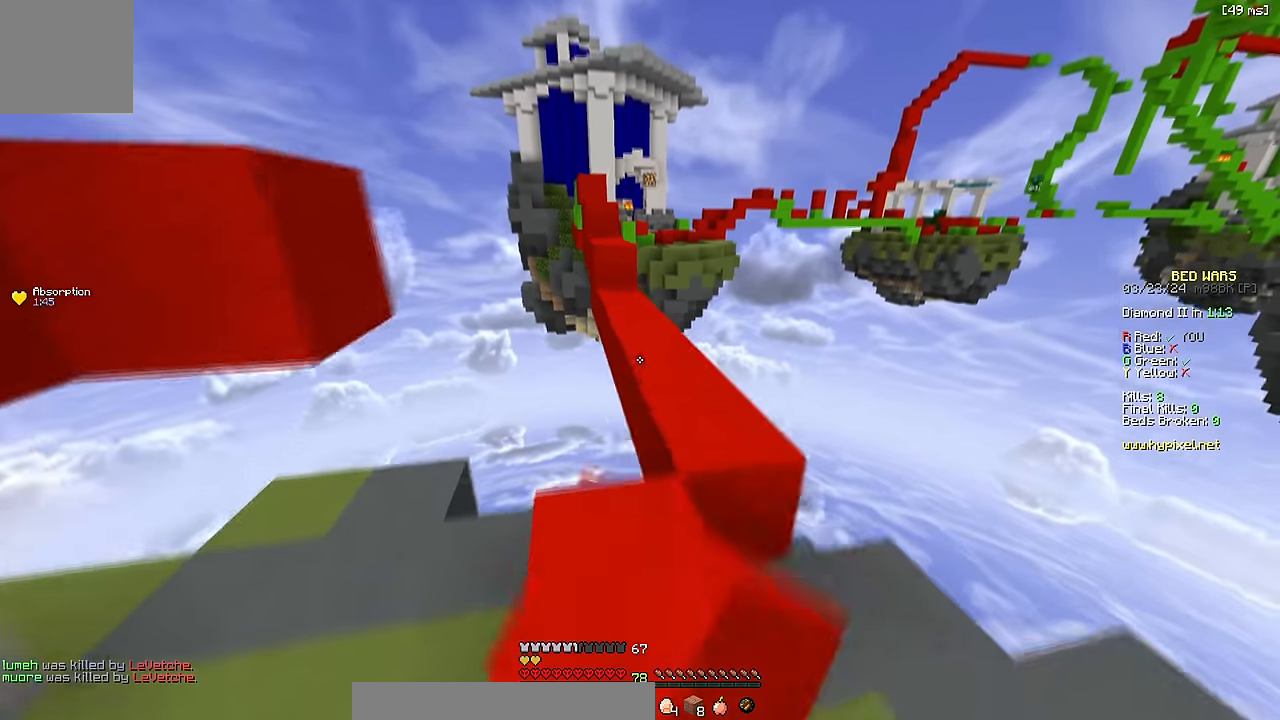
{"keys": ["w"], "events": [[233, "space", "down"], [433, "space", "up"]]}
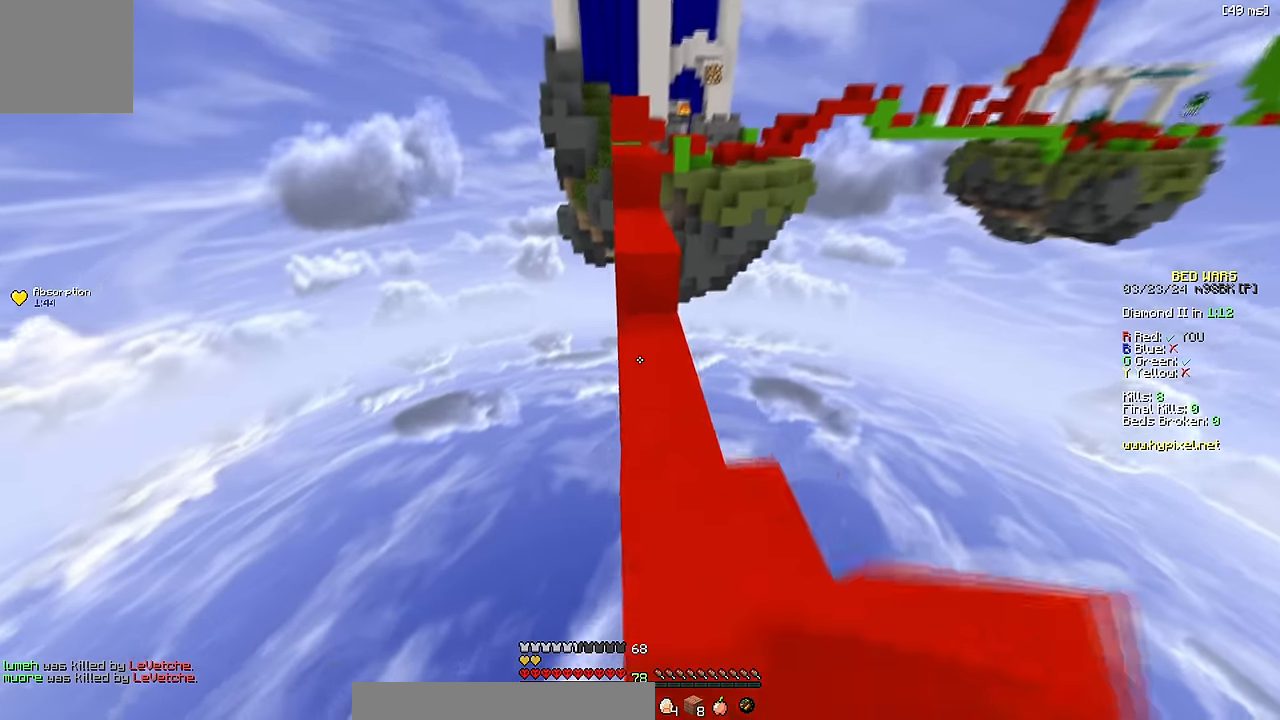
{"keys": ["w"], "events": [[216, "space", "down"], [400, "space", "up"]]}
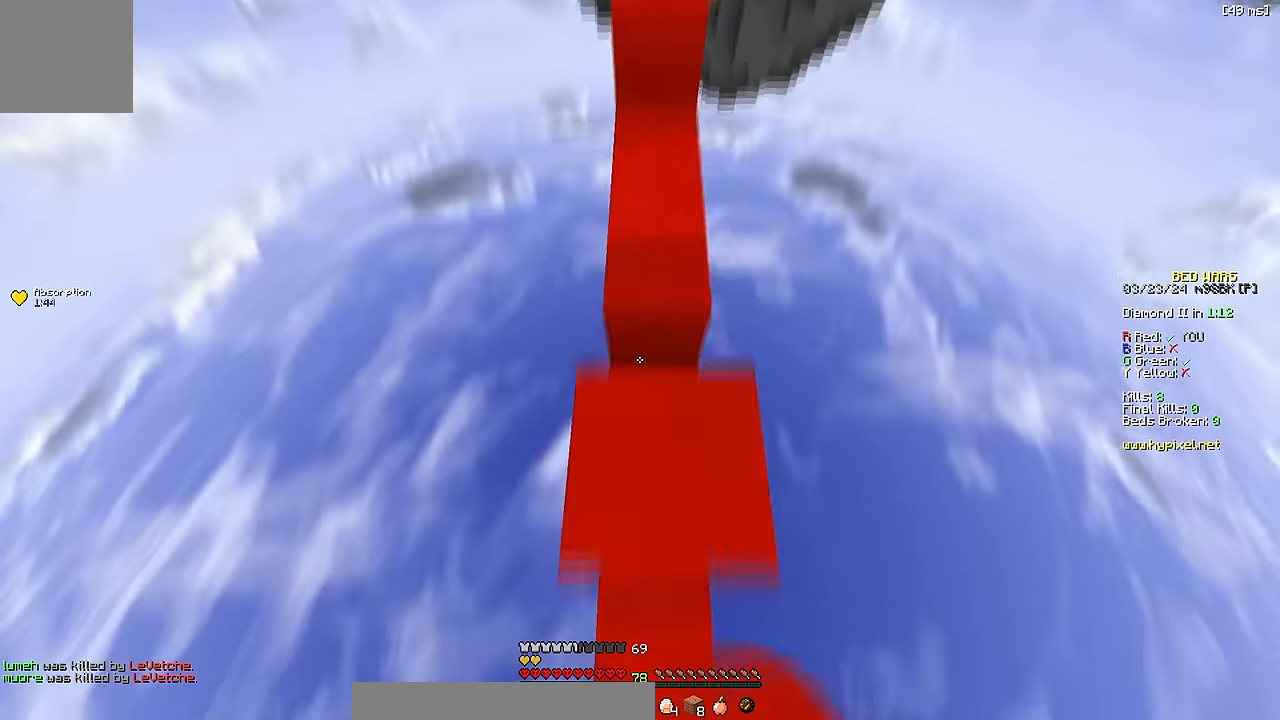
{"keys": [], "events": [[83, "space", "down"], [333, "space", "up"], [416, "w", "up"]]}
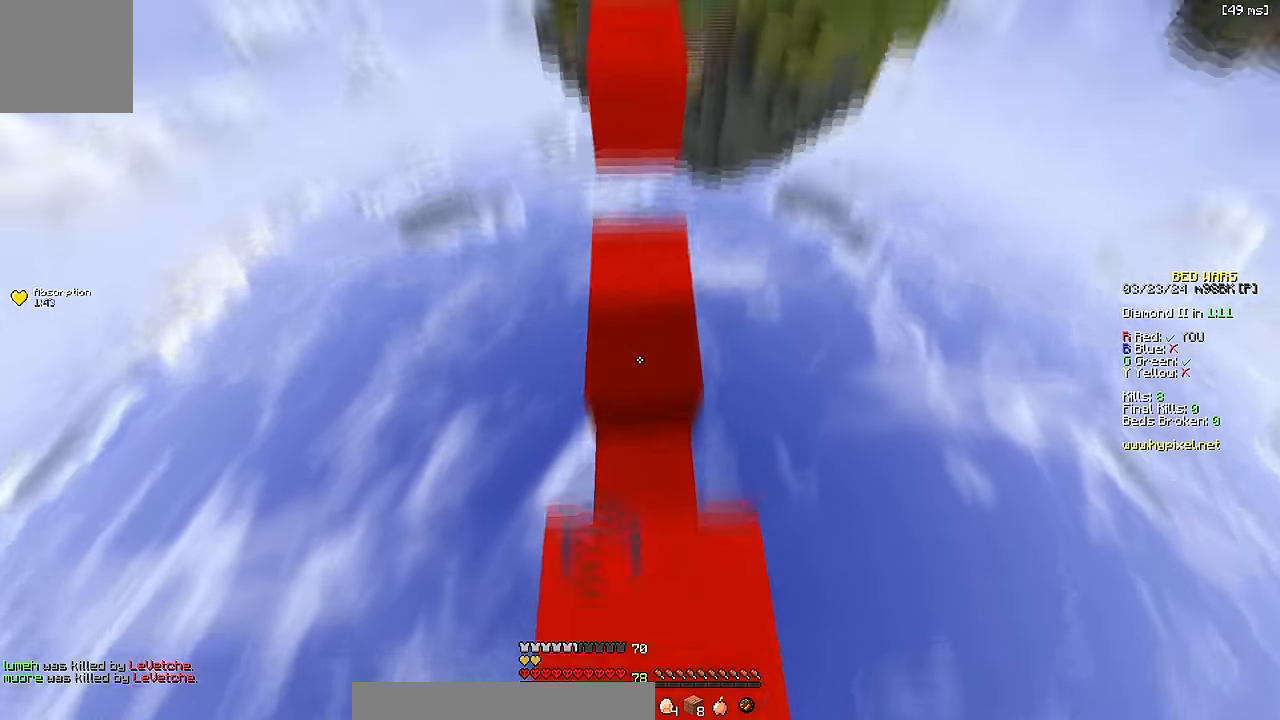
{"keys": ["space", "w"], "events": [[83, "space", "down"], [116, "w", "down"], [216, "w", "up"], [250, "space", "up"], [450, "w", "down"], [483, "space", "down"]]}
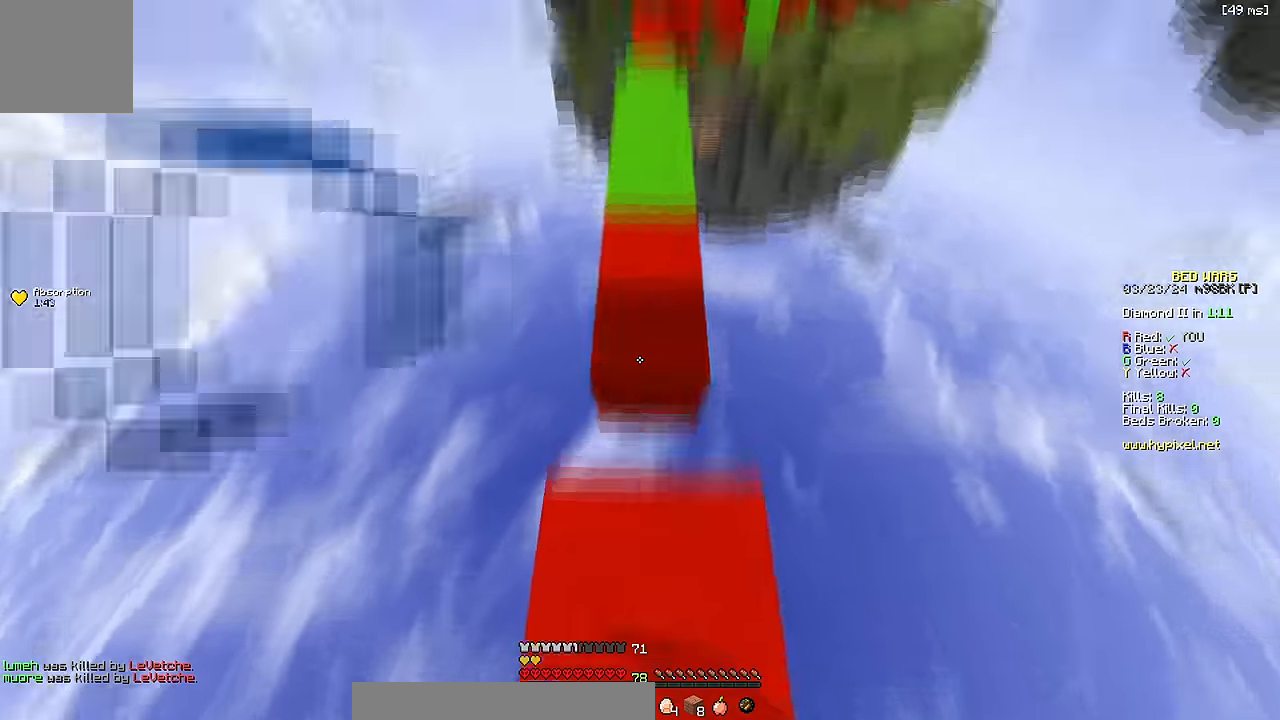
{"keys": ["a", "w"], "events": [[283, "space", "up"], [366, "a", "down"]]}
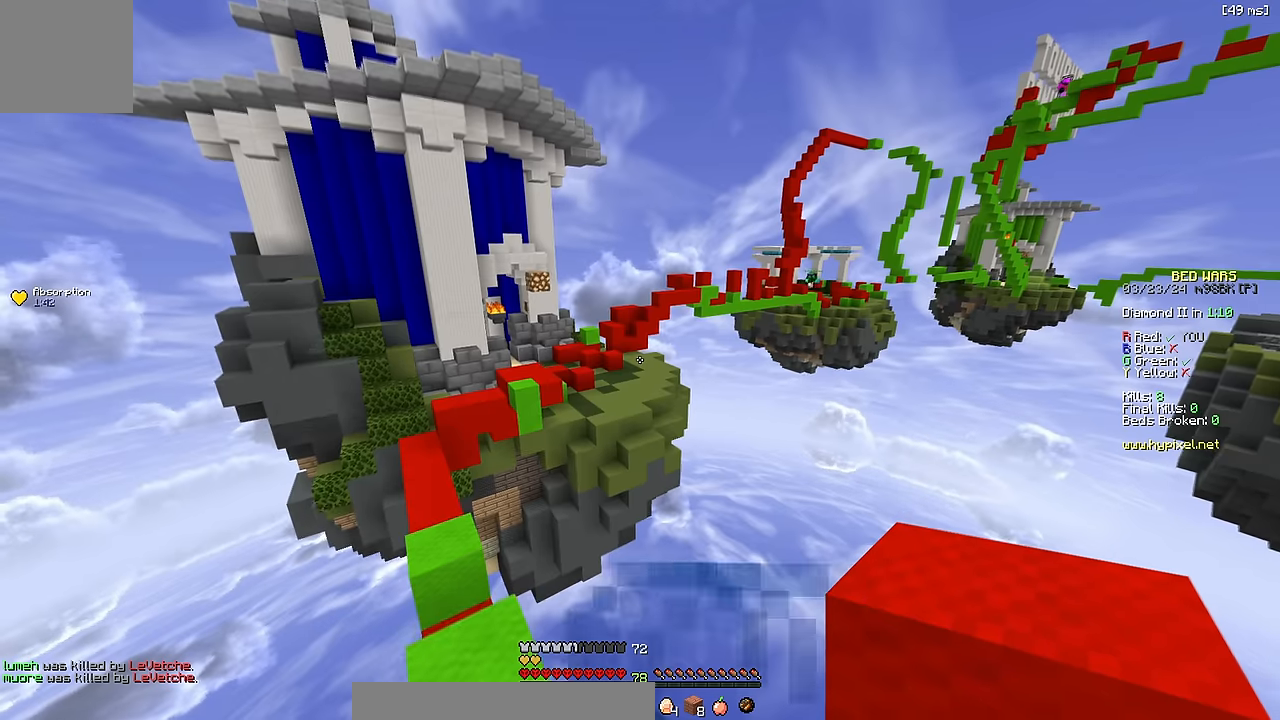
{"keys": ["a", "w"], "events": [[134, "space", "down"], [400, "space", "up"]]}
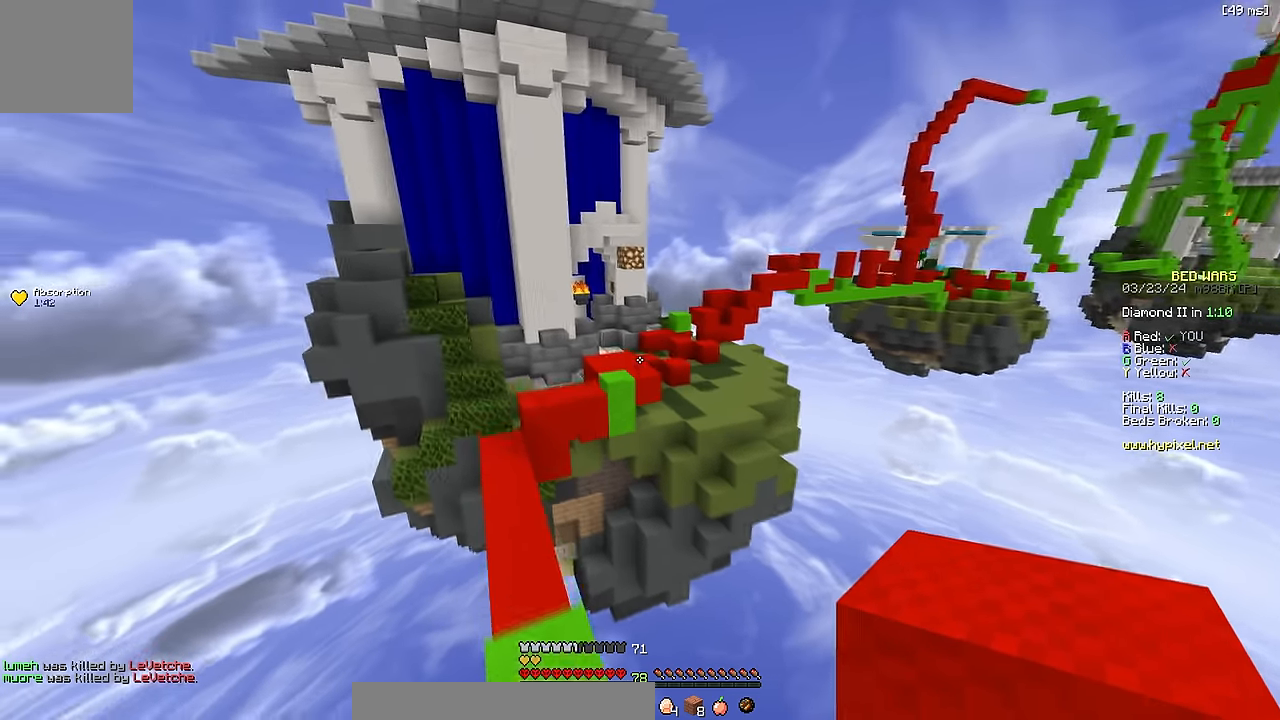
{"keys": ["a", "space", "w"], "events": [[317, "space", "down"]]}
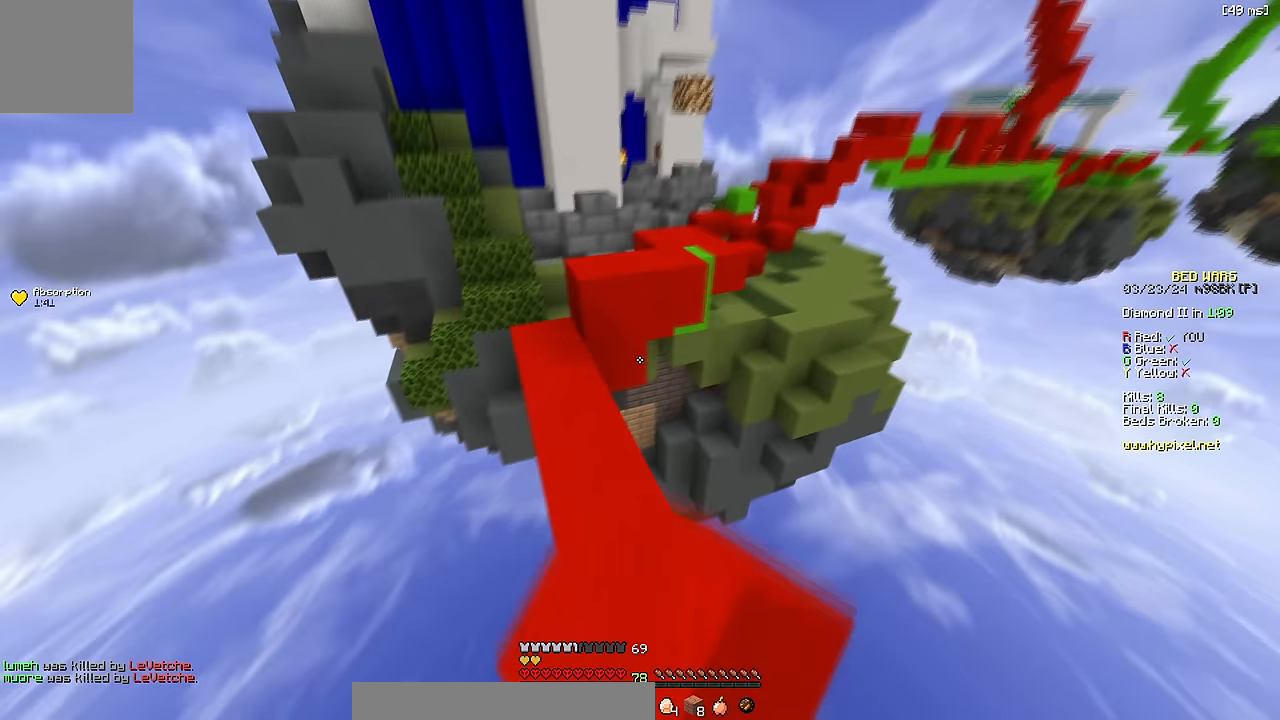
{"keys": ["space", "w"], "events": [[67, "a", "up"], [167, "space", "up"], [200, "d", "down"], [467, "space", "down"], [500, "d", "up"]]}
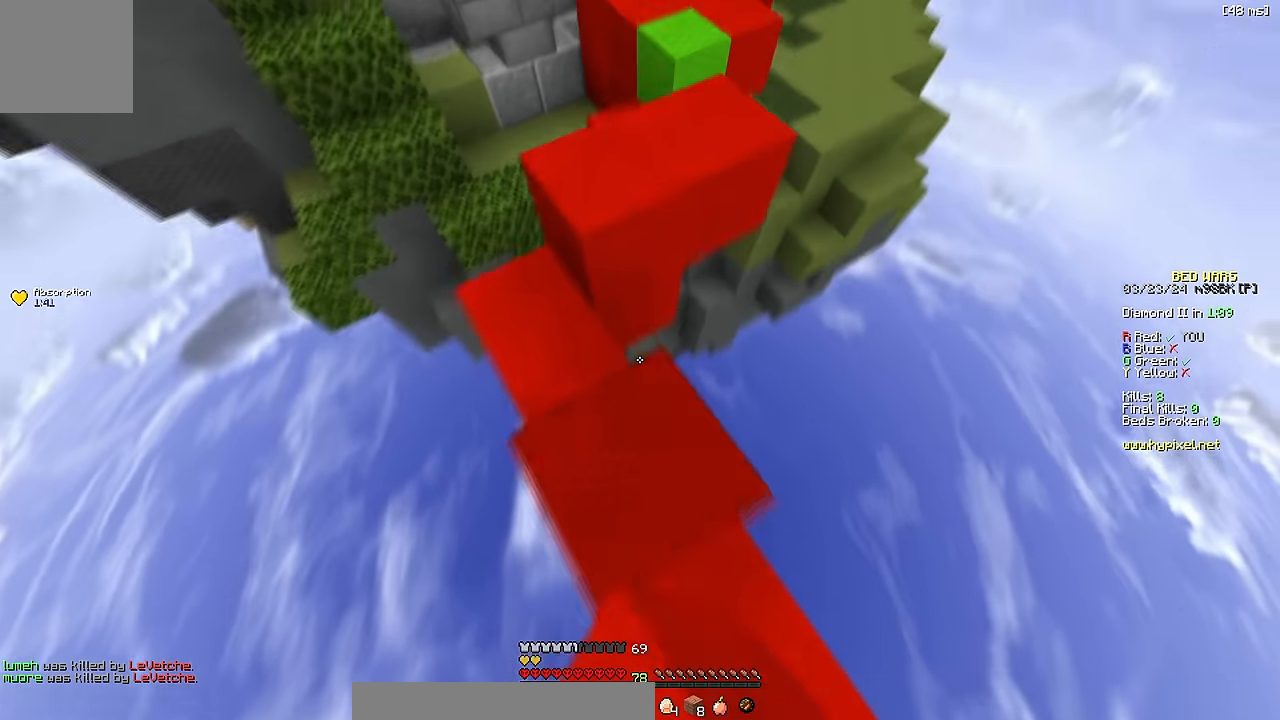
{"keys": ["space", "w"], "events": [[217, "space", "up"], [400, "space", "down"]]}
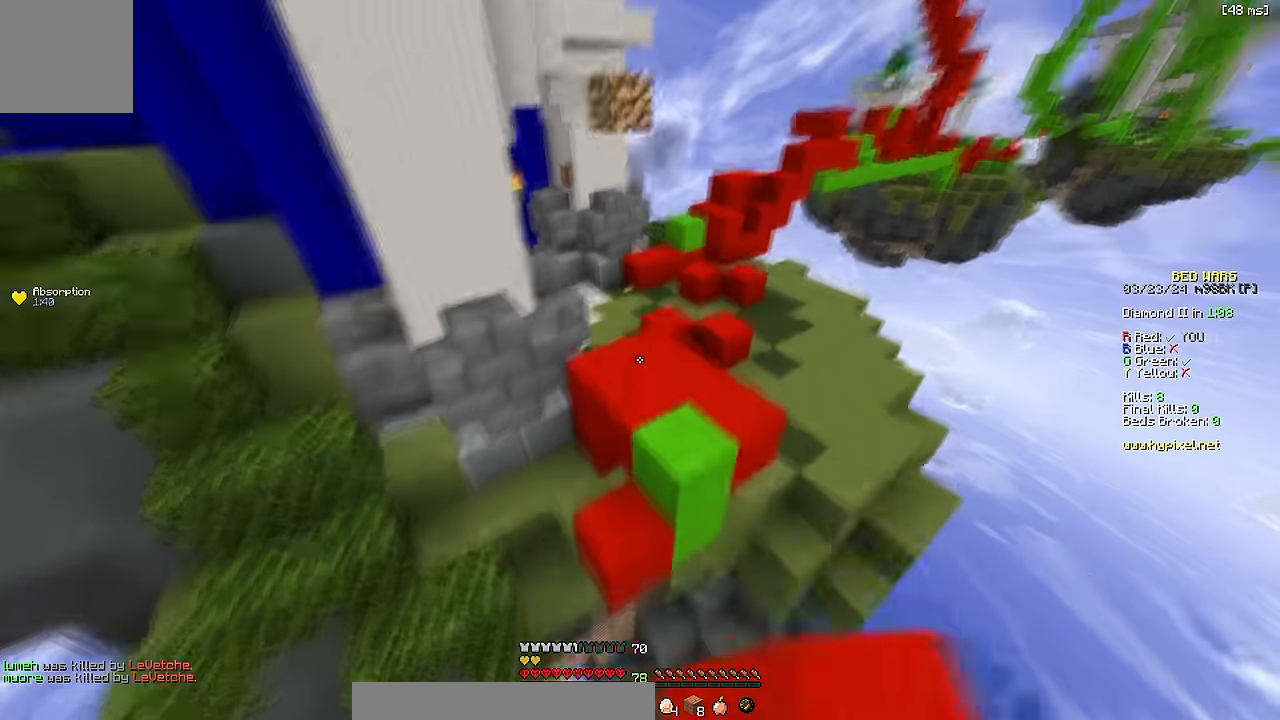
{"keys": ["w"], "events": [[184, "space", "up"]]}
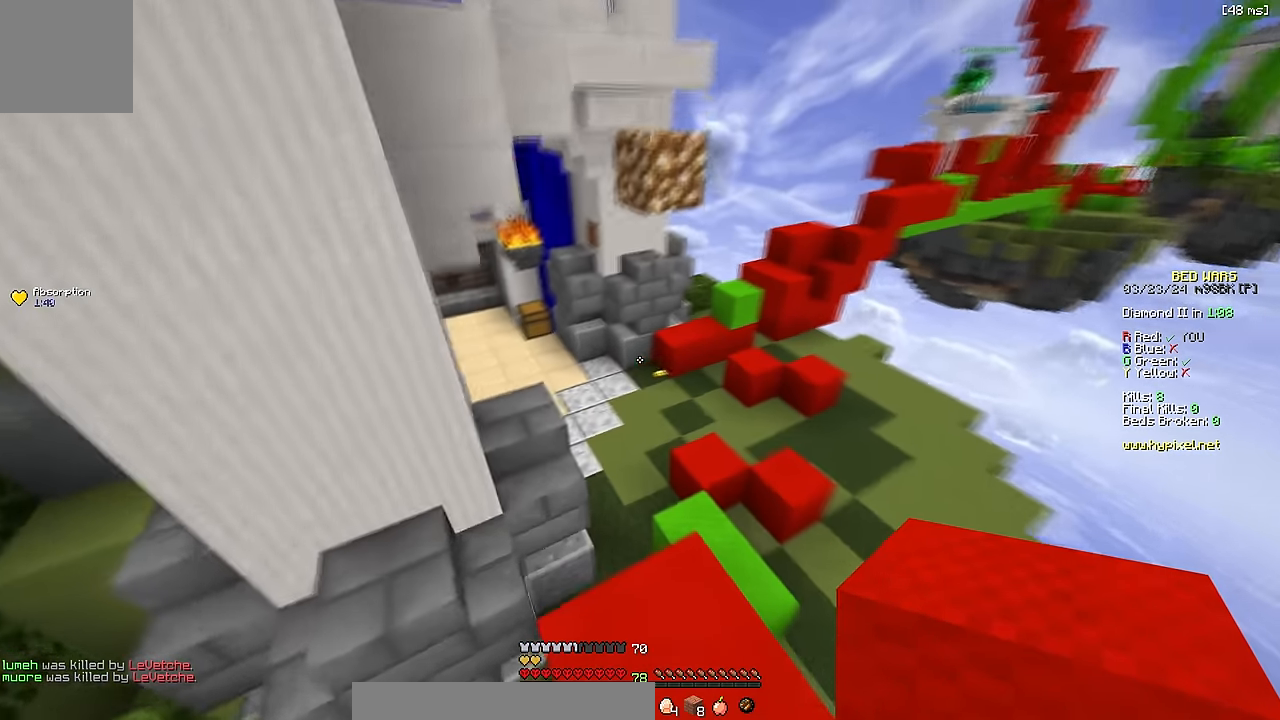
{"keys": ["d", "w"], "events": [[200, "space", "down"], [417, "d", "down"], [484, "space", "up"]]}
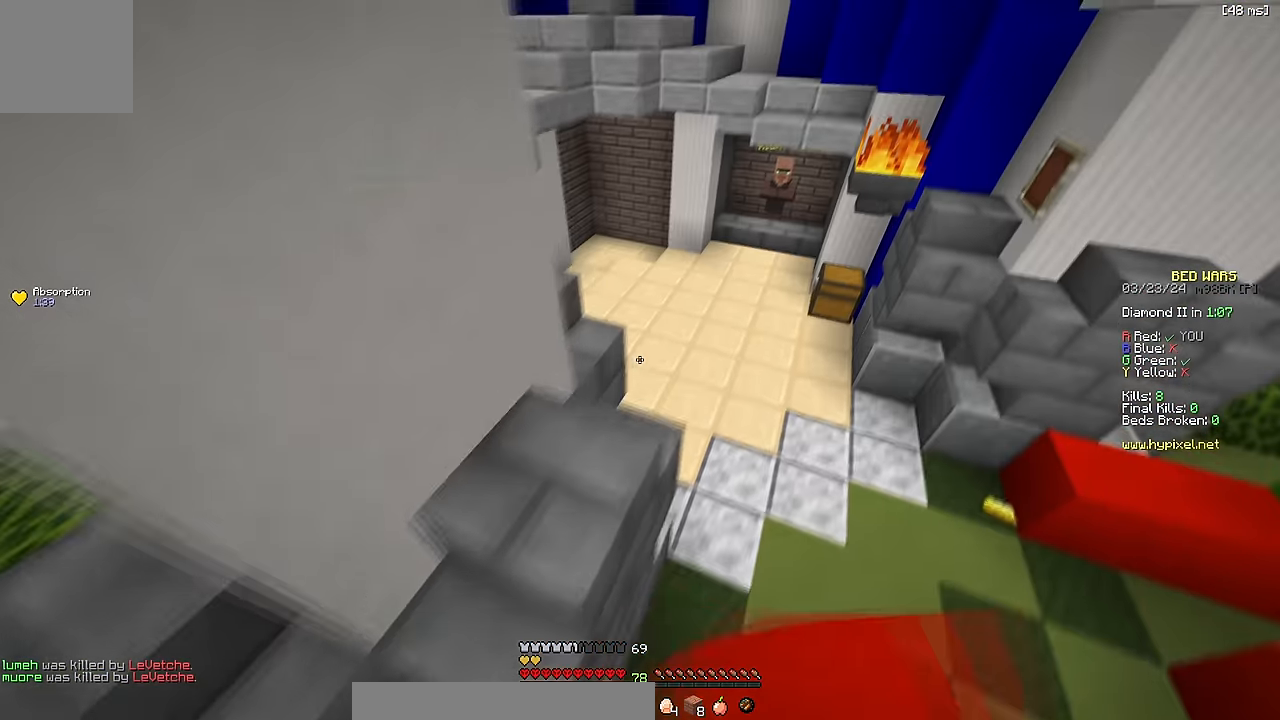
{"keys": ["space", "w"], "events": [[34, "d", "up"], [500, "space", "down"]]}
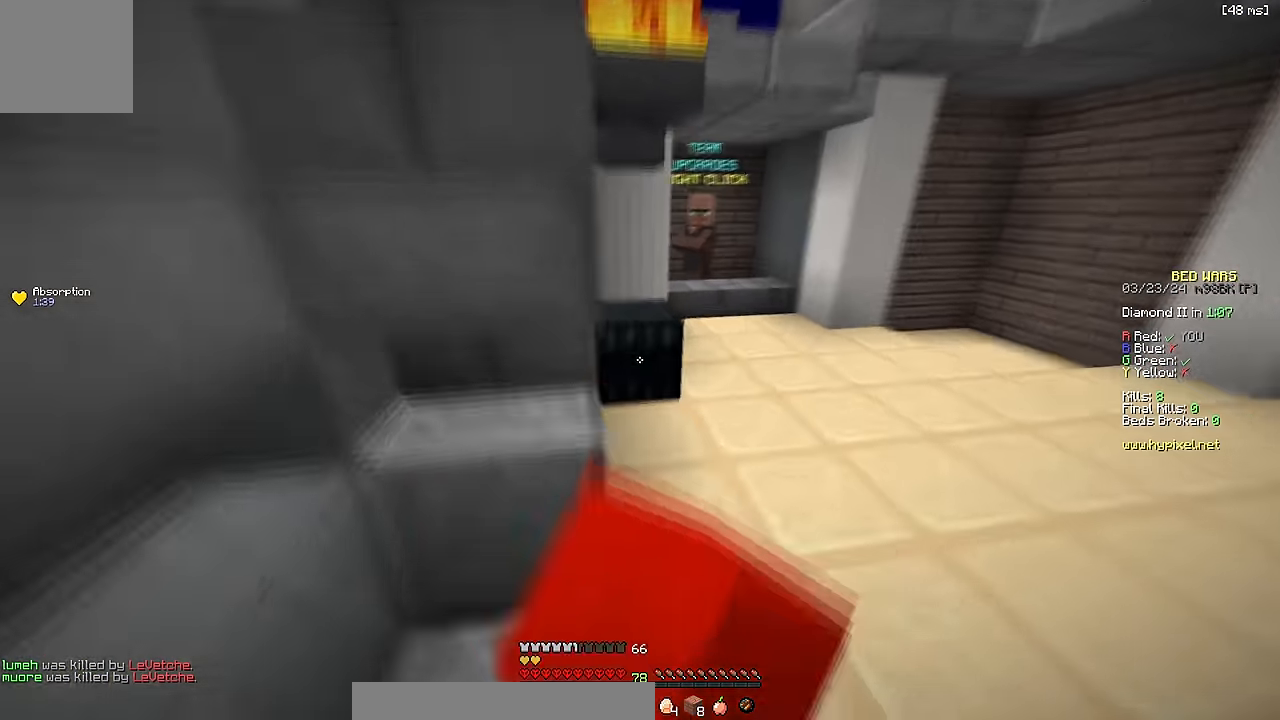
{"keys": [], "events": [[100, "space", "up"], [134, "w", "up"]]}